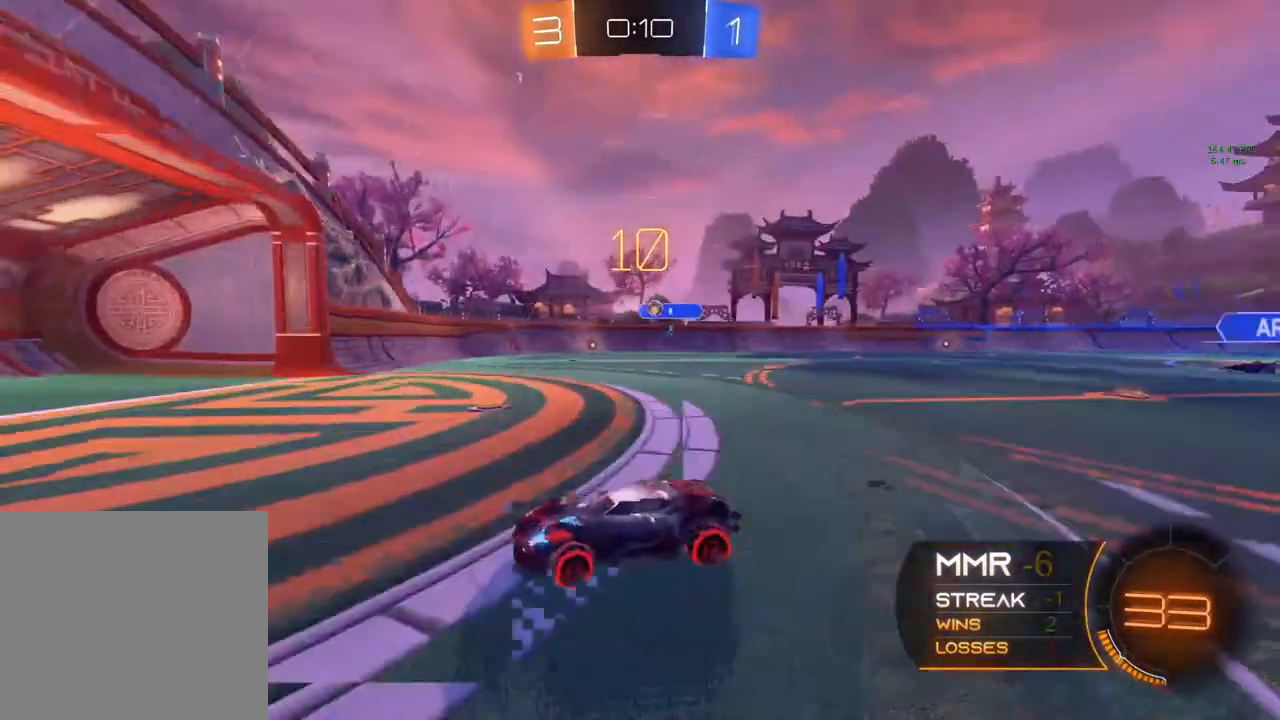
Gameplay with a controller (Xbox layout); each line is a JSON object with the inputs held at the frame after it. "events" lists button and stick changes between this image and that frame as [ms after this image, input, new state], when the widget could be followed in between. Not read: R3.
{"buttons": ["X", "R2"], "left_stick": "right", "right_stick": "center", "events": []}
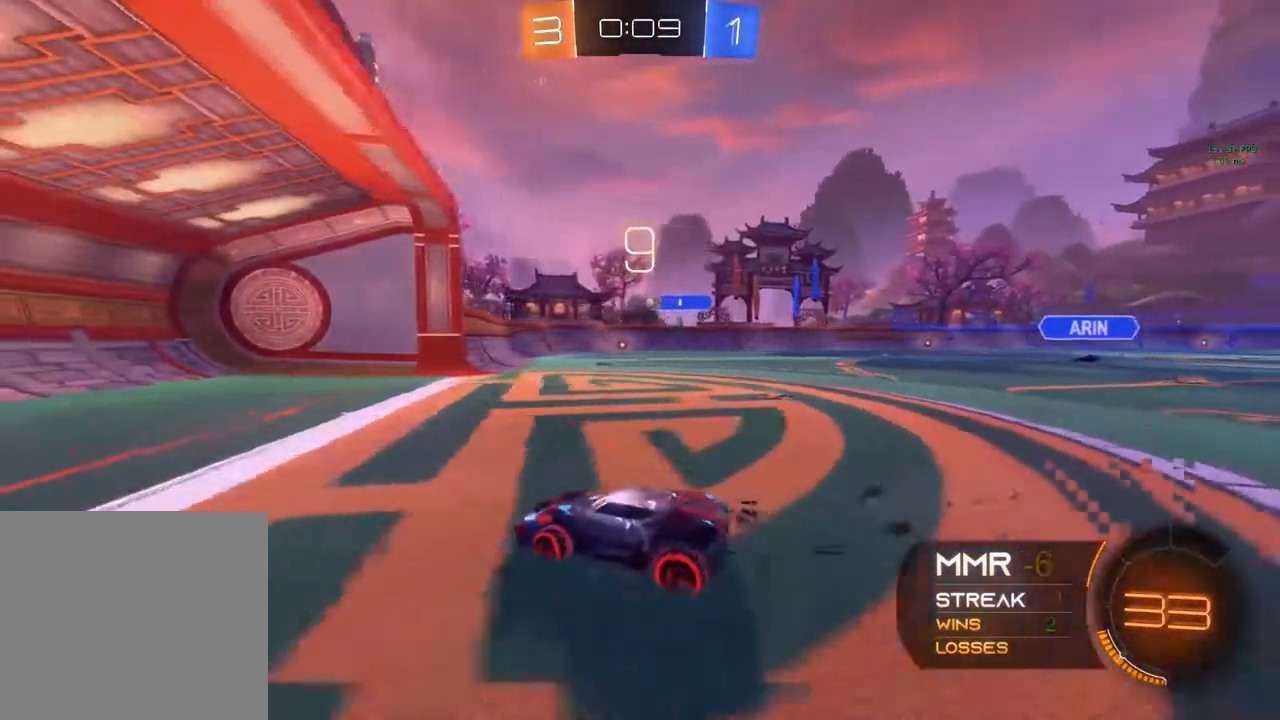
{"buttons": ["R2"], "left_stick": "right", "right_stick": "center", "events": [[17, "L2", "down"], [17, "X", "up"], [117, "R2", "up"], [350, "L2", "up"], [467, "R2", "down"]]}
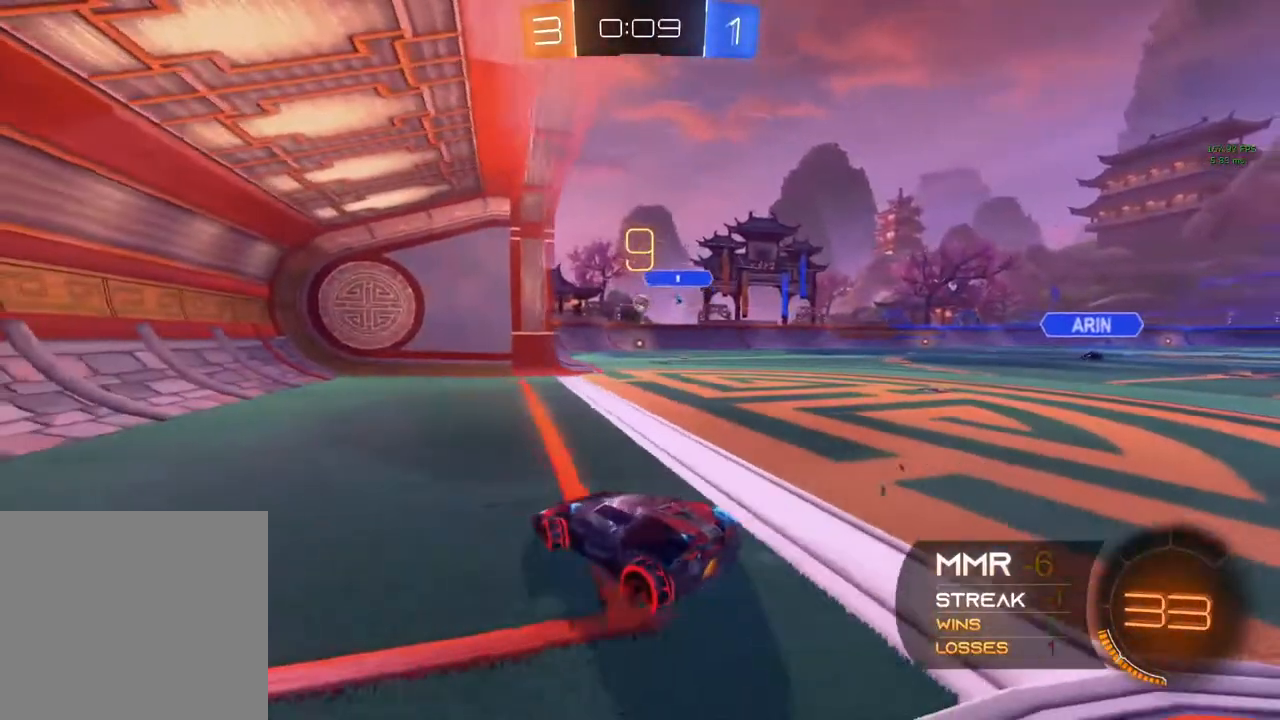
{"buttons": [], "left_stick": "center", "right_stick": "center", "events": [[483, "R2", "up"], [483, "left_stick", "center"]]}
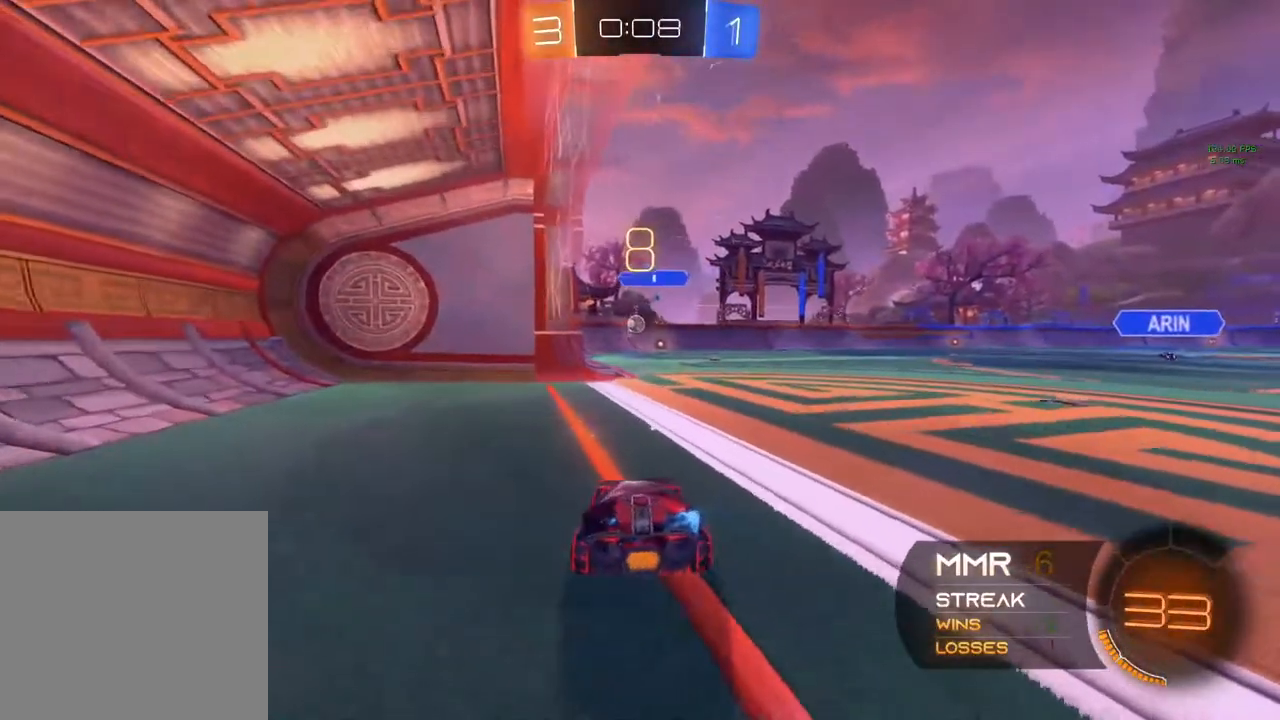
{"buttons": ["R2"], "left_stick": "center", "right_stick": "center", "events": [[200, "L2", "down"], [283, "L2", "up"], [317, "R2", "down"]]}
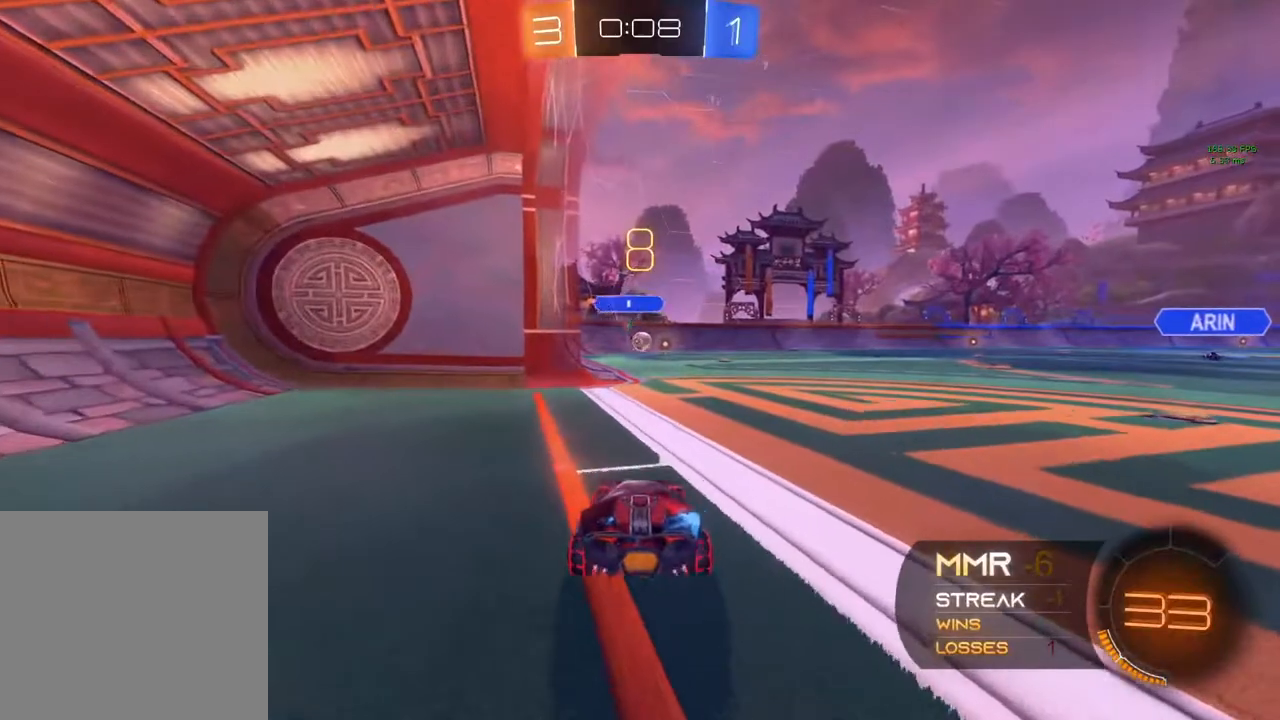
{"buttons": ["L2"], "left_stick": "center", "right_stick": "center", "events": [[17, "left_stick", "left"], [167, "left_stick", "center"], [283, "R2", "up"], [367, "L2", "down"]]}
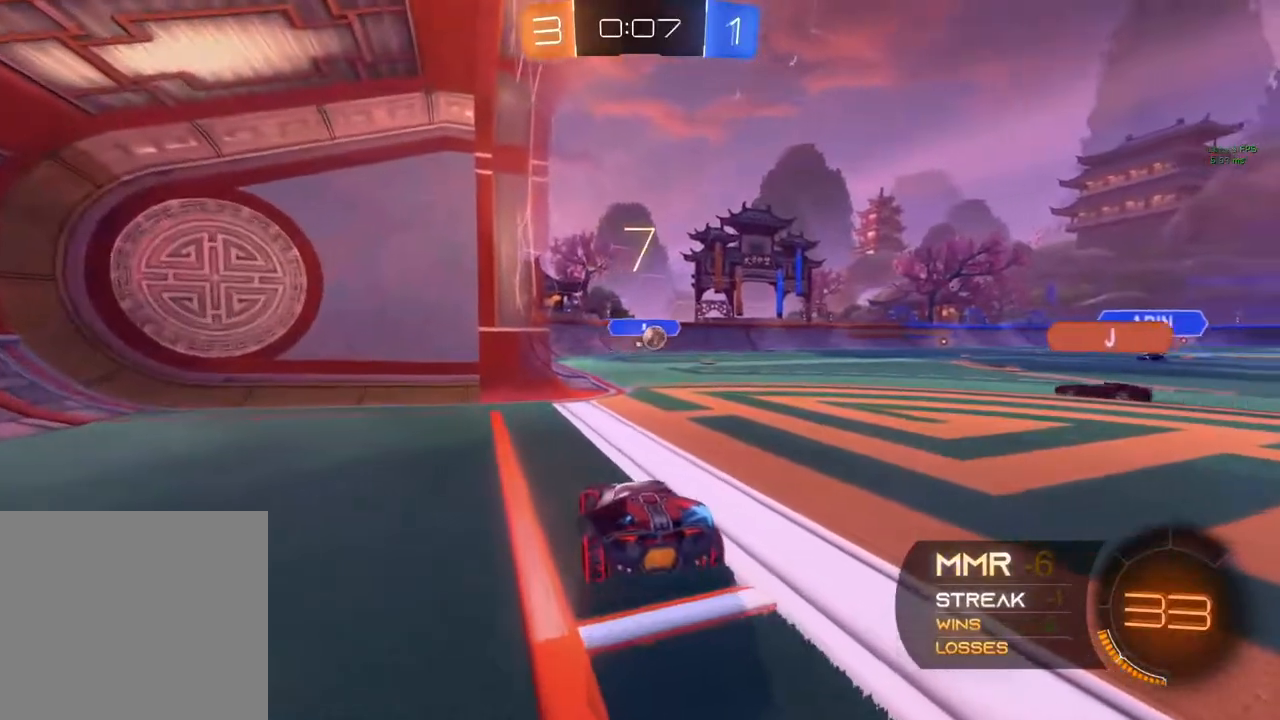
{"buttons": ["R2"], "left_stick": "right", "right_stick": "center", "events": [[117, "left_stick", "left"], [283, "left_stick", "center"], [300, "R2", "down"], [367, "L2", "up"], [433, "left_stick", "right"]]}
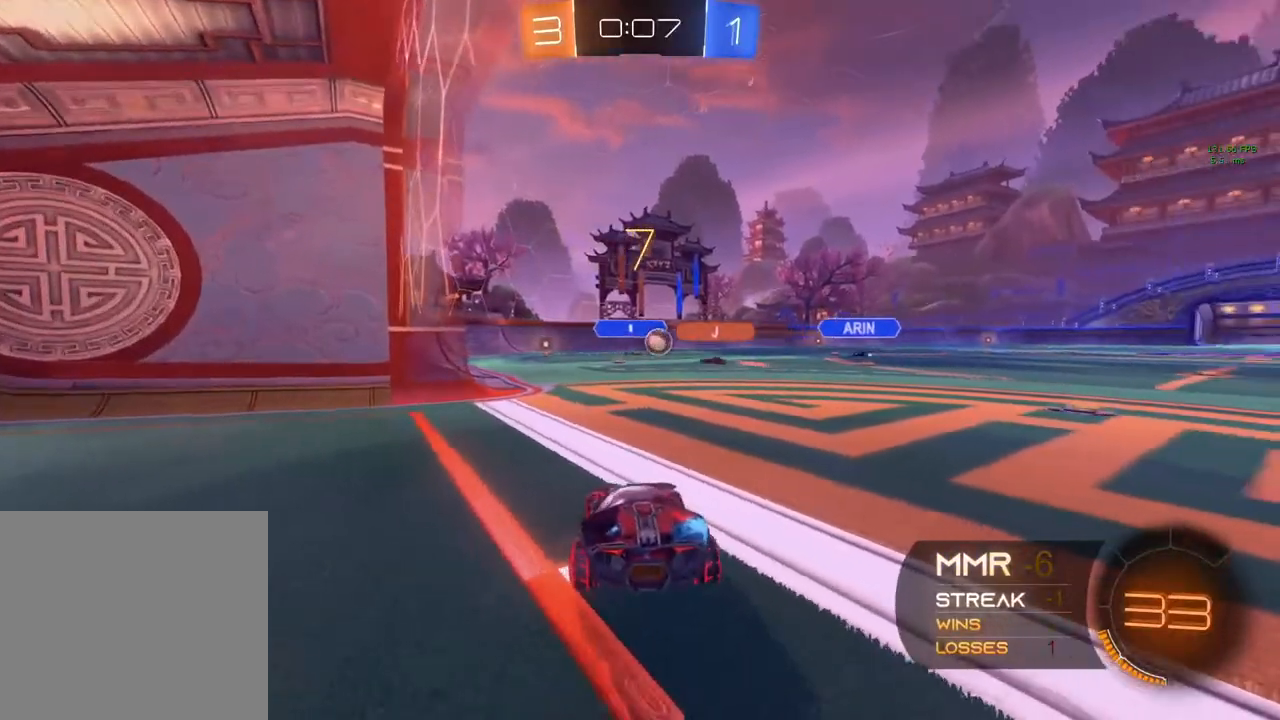
{"buttons": ["R2"], "left_stick": "center", "right_stick": "center", "events": [[283, "left_stick", "center"]]}
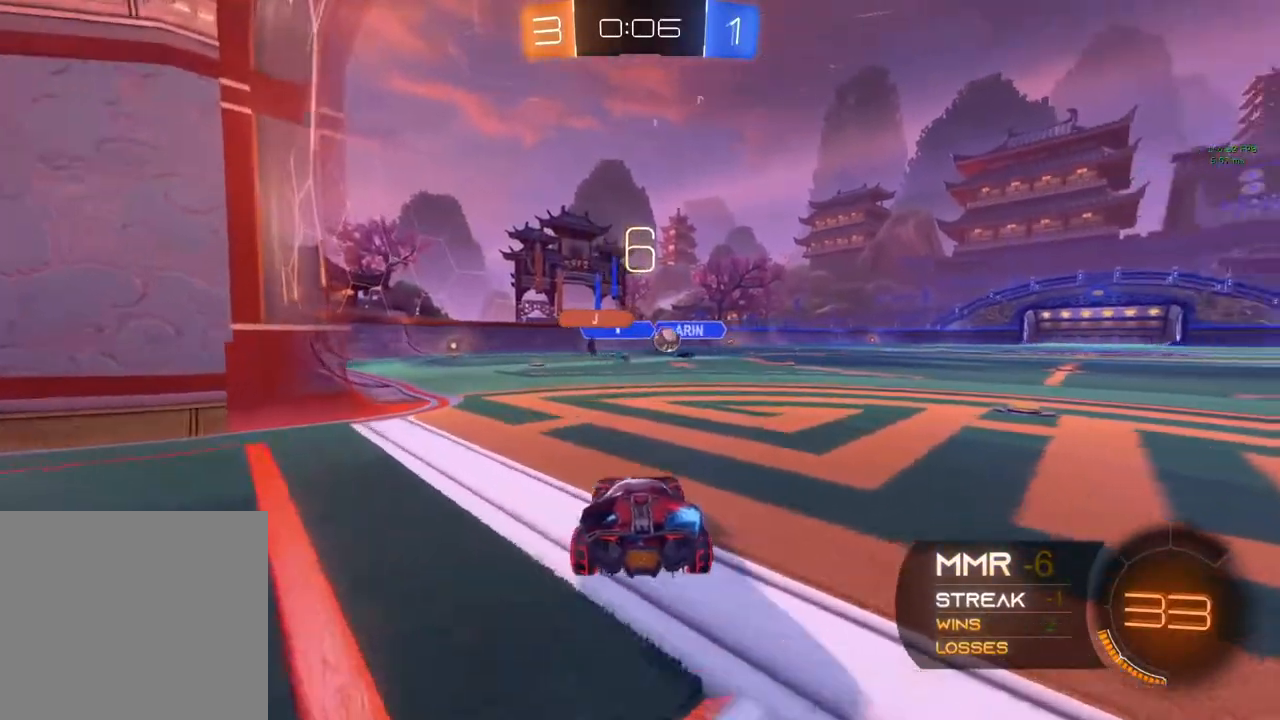
{"buttons": ["R2"], "left_stick": "left", "right_stick": "center", "events": [[100, "left_stick", "right"], [317, "left_stick", "center"], [367, "left_stick", "left"]]}
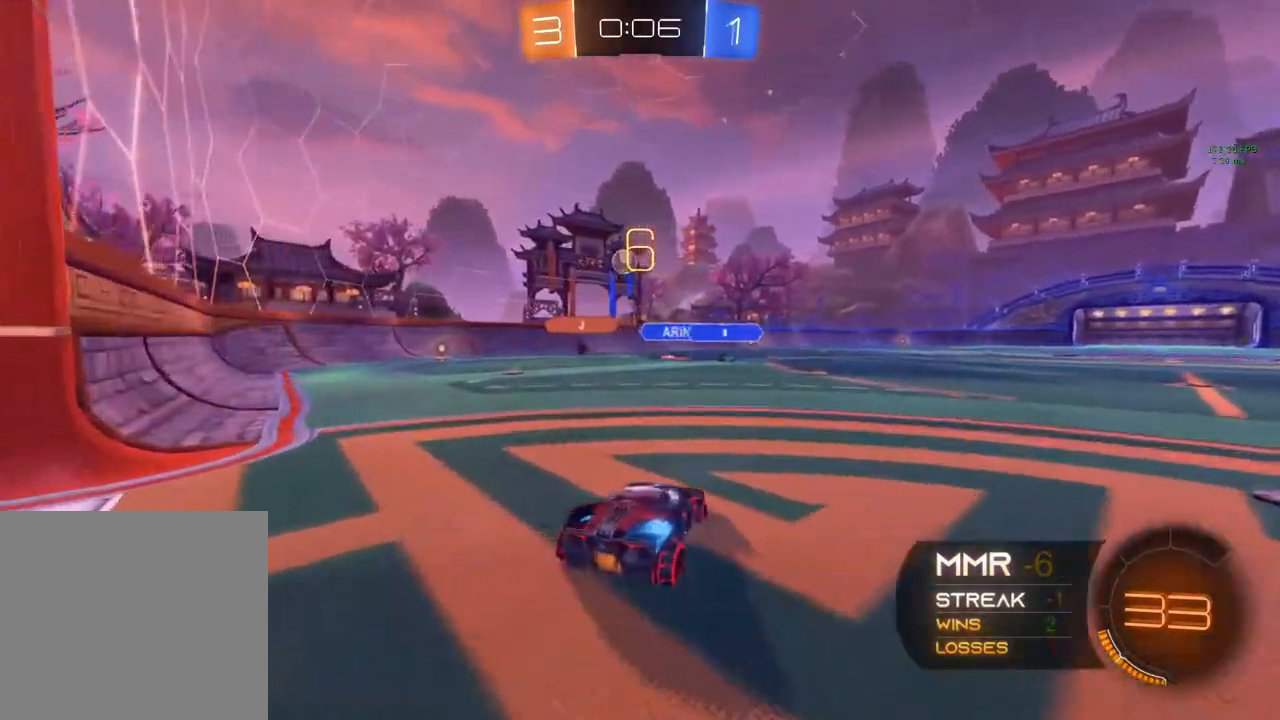
{"buttons": ["R2"], "left_stick": "center", "right_stick": "center", "events": [[150, "R2", "up"], [217, "R2", "down"], [333, "left_stick", "center"], [383, "R2", "up"], [417, "R2", "down"]]}
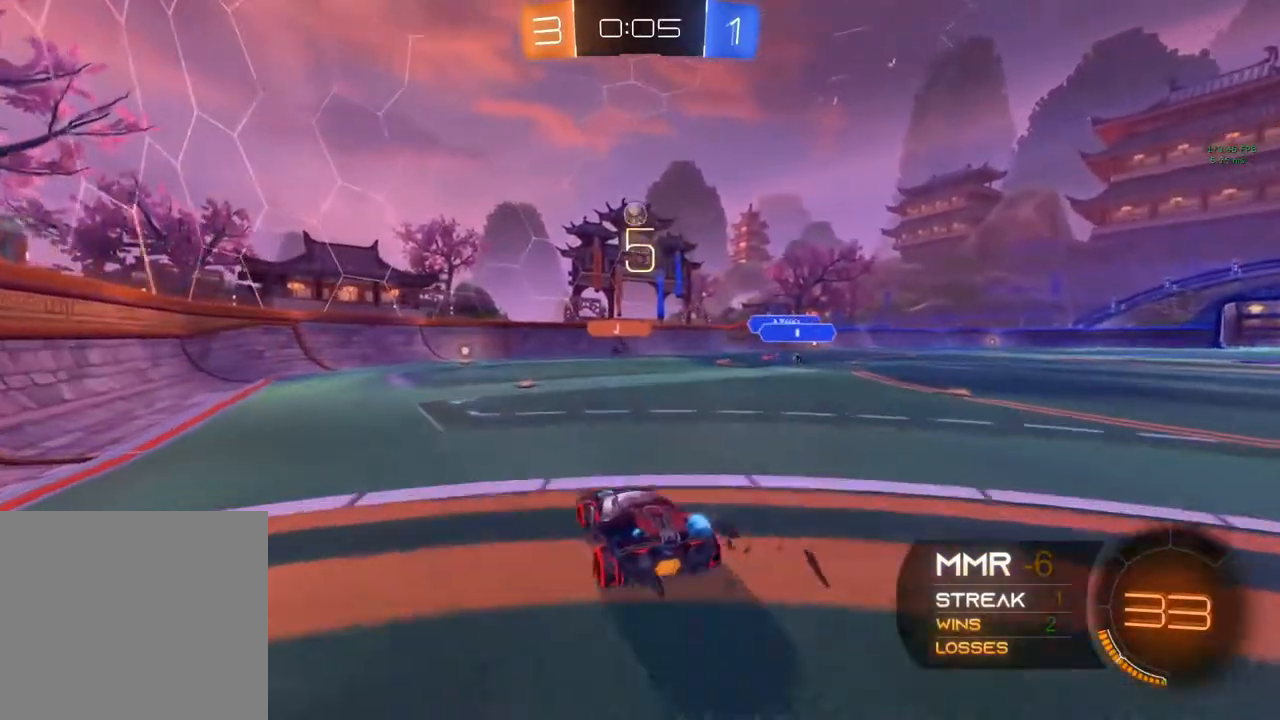
{"buttons": [], "left_stick": "center", "right_stick": "center", "events": [[367, "R2", "up"]]}
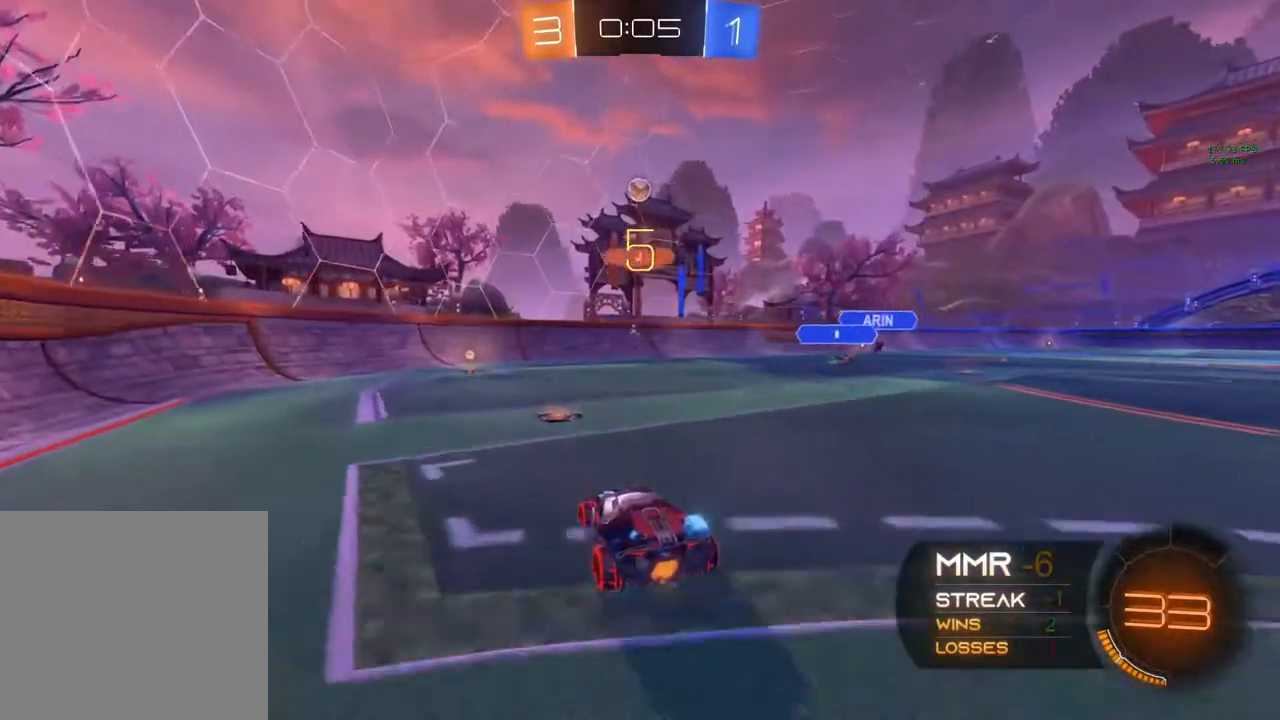
{"buttons": ["R2"], "left_stick": "right", "right_stick": "center", "events": [[183, "left_stick", "right"], [450, "R2", "down"]]}
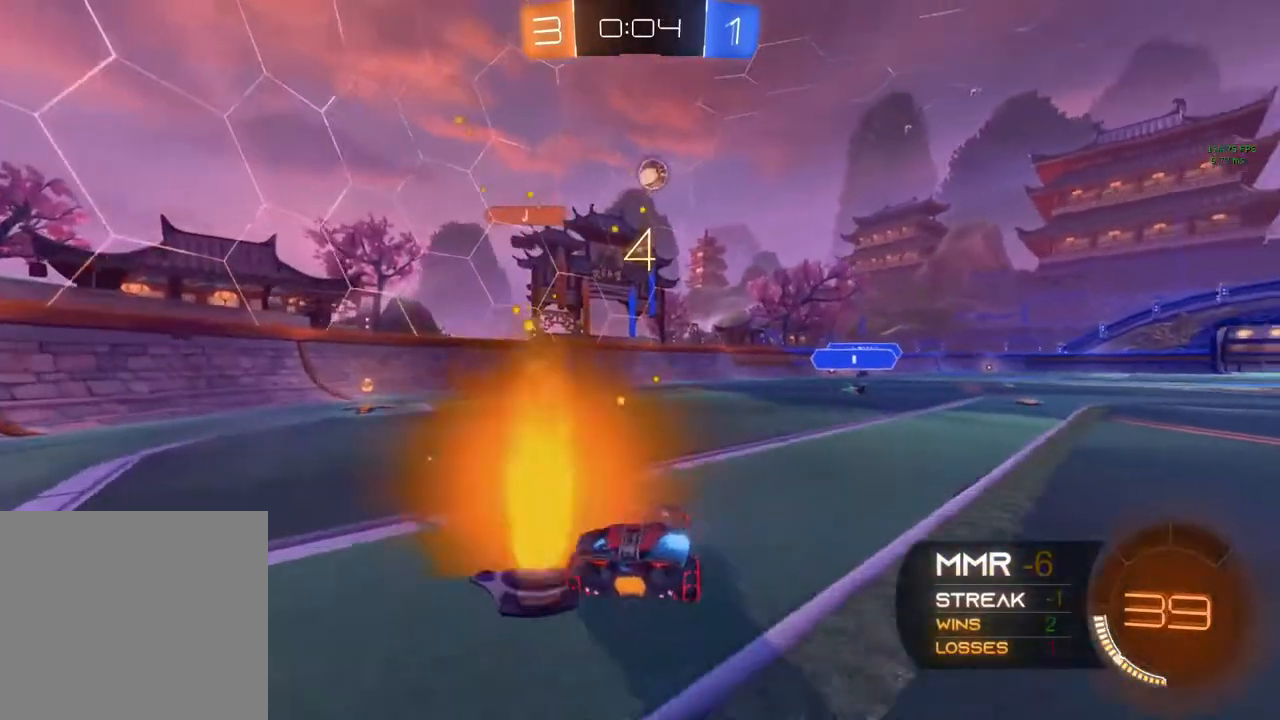
{"buttons": ["B", "R2"], "left_stick": "center", "right_stick": "center", "events": [[217, "left_stick", "center"], [317, "B", "down"]]}
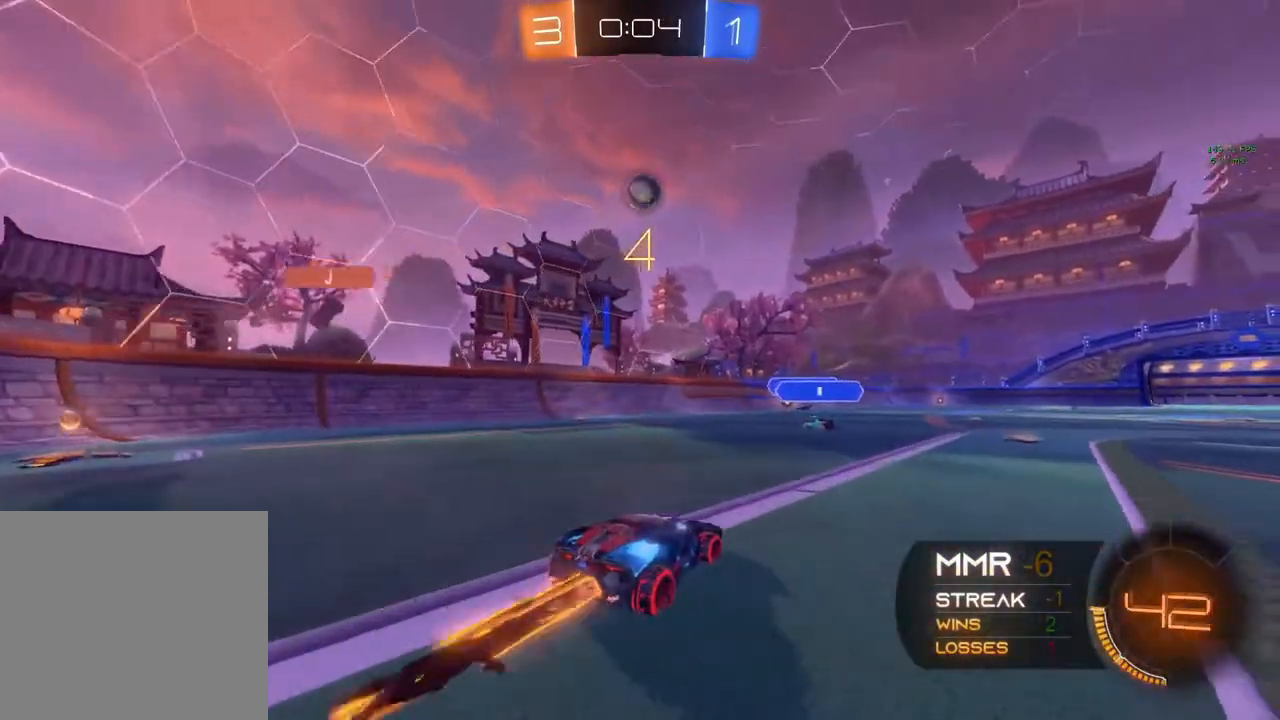
{"buttons": ["R1"], "left_stick": "down-left", "right_stick": "center", "events": [[33, "left_stick", "left"], [167, "left_stick", "center"], [217, "B", "up"], [233, "left_stick", "down"], [250, "R2", "up"], [283, "A", "down"], [417, "A", "up"], [417, "R1", "down"], [417, "left_stick", "down-left"]]}
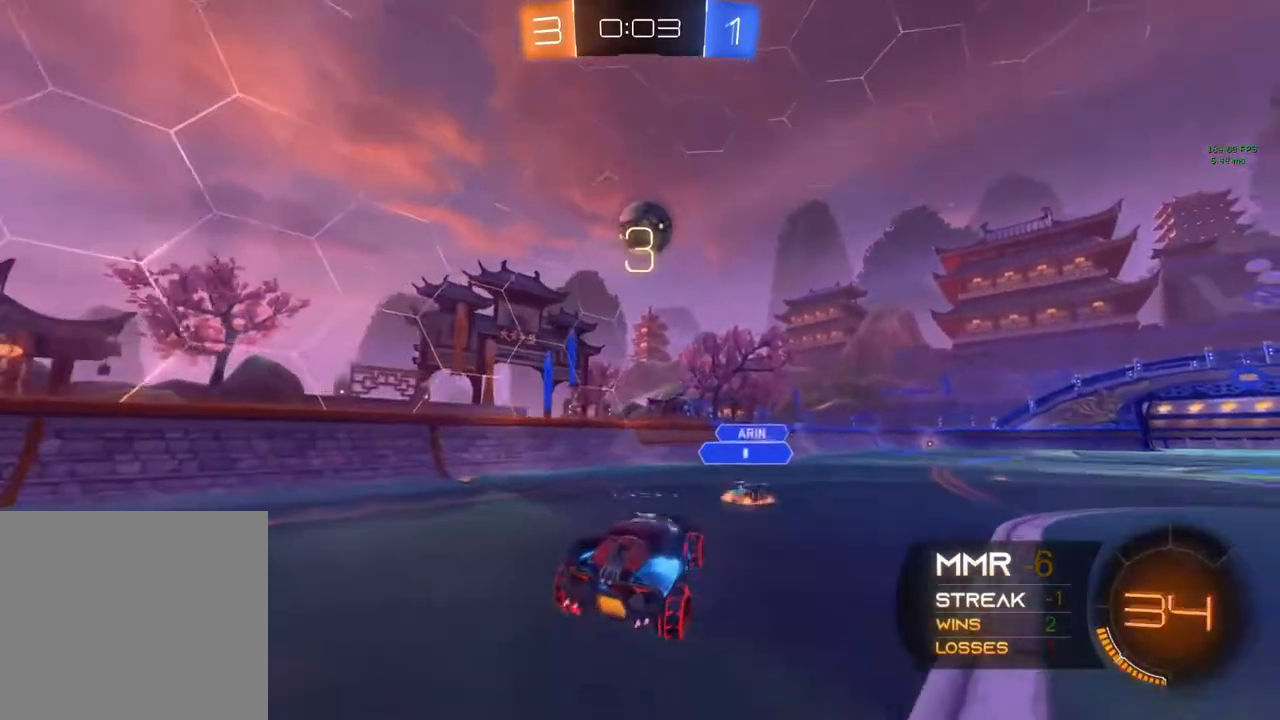
{"buttons": ["A"], "left_stick": "up-right", "right_stick": "center", "events": [[50, "B", "down"], [50, "left_stick", "center"], [367, "B", "up"], [367, "left_stick", "up-right"], [383, "R1", "up"], [450, "A", "down"]]}
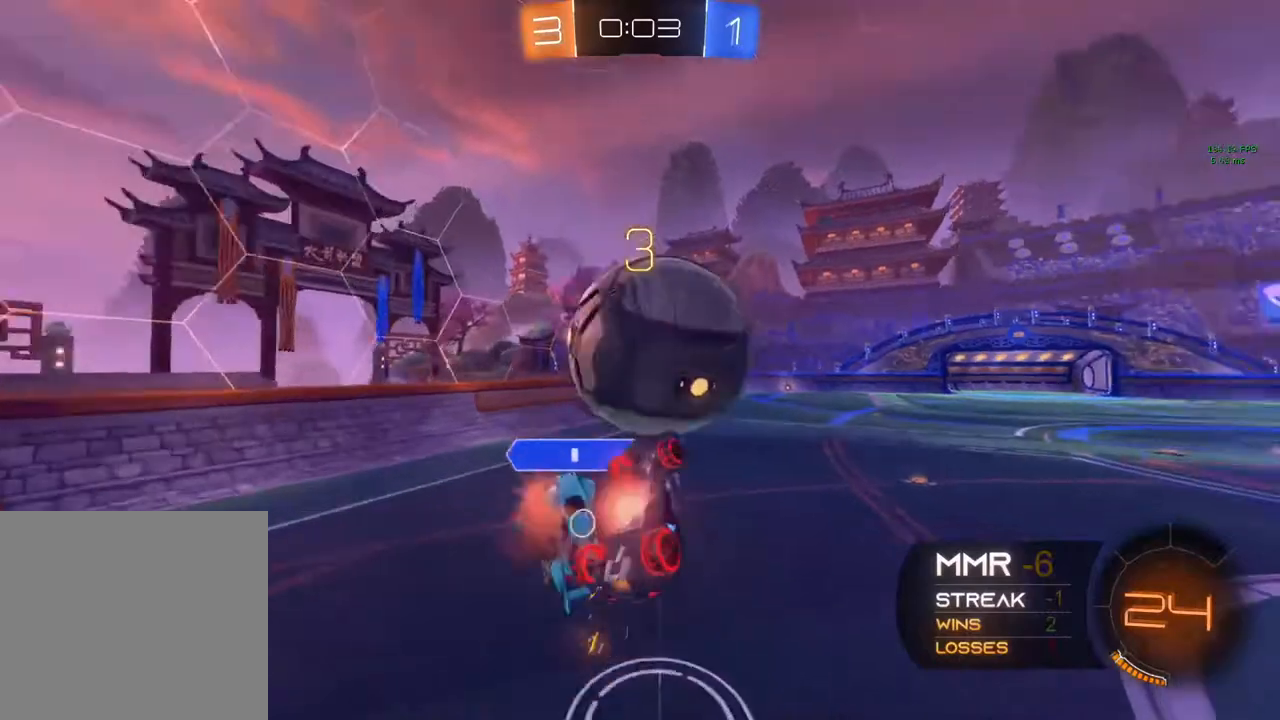
{"buttons": ["R1", "R2"], "left_stick": "up-left", "right_stick": "center", "events": [[317, "A", "up"], [317, "R1", "down"], [400, "left_stick", "left"], [450, "R2", "down"], [500, "left_stick", "up-left"]]}
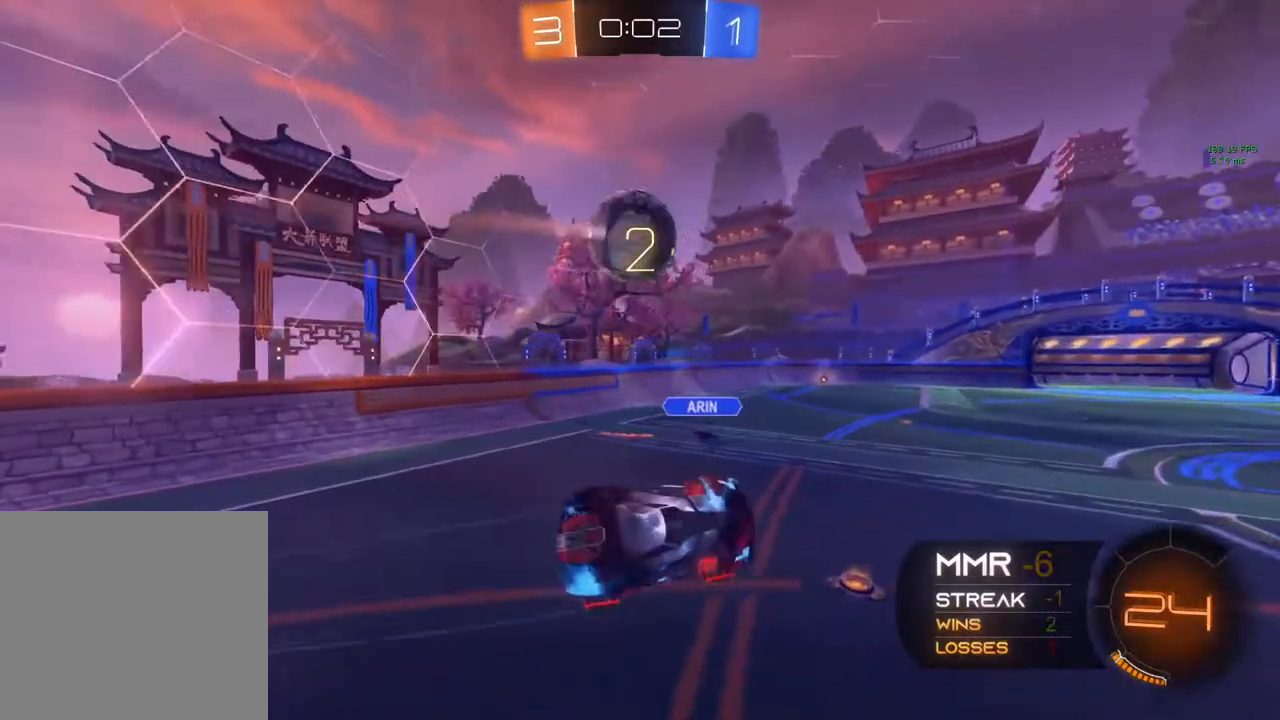
{"buttons": ["L1", "R2"], "left_stick": "center", "right_stick": "center", "events": [[33, "R1", "up"], [50, "L1", "down"], [417, "left_stick", "center"]]}
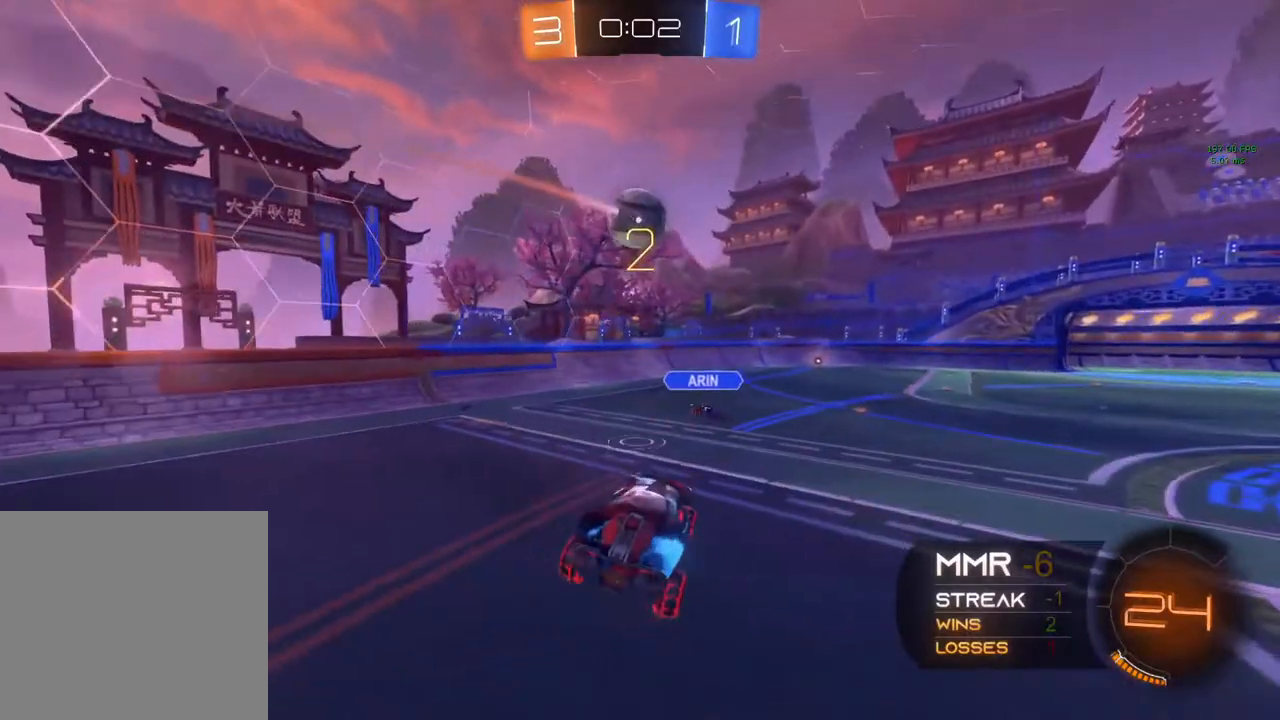
{"buttons": ["R2"], "left_stick": "center", "right_stick": "center", "events": [[67, "L1", "up"], [67, "left_stick", "down-right"], [300, "left_stick", "center"], [383, "R1", "down"], [500, "R1", "up"]]}
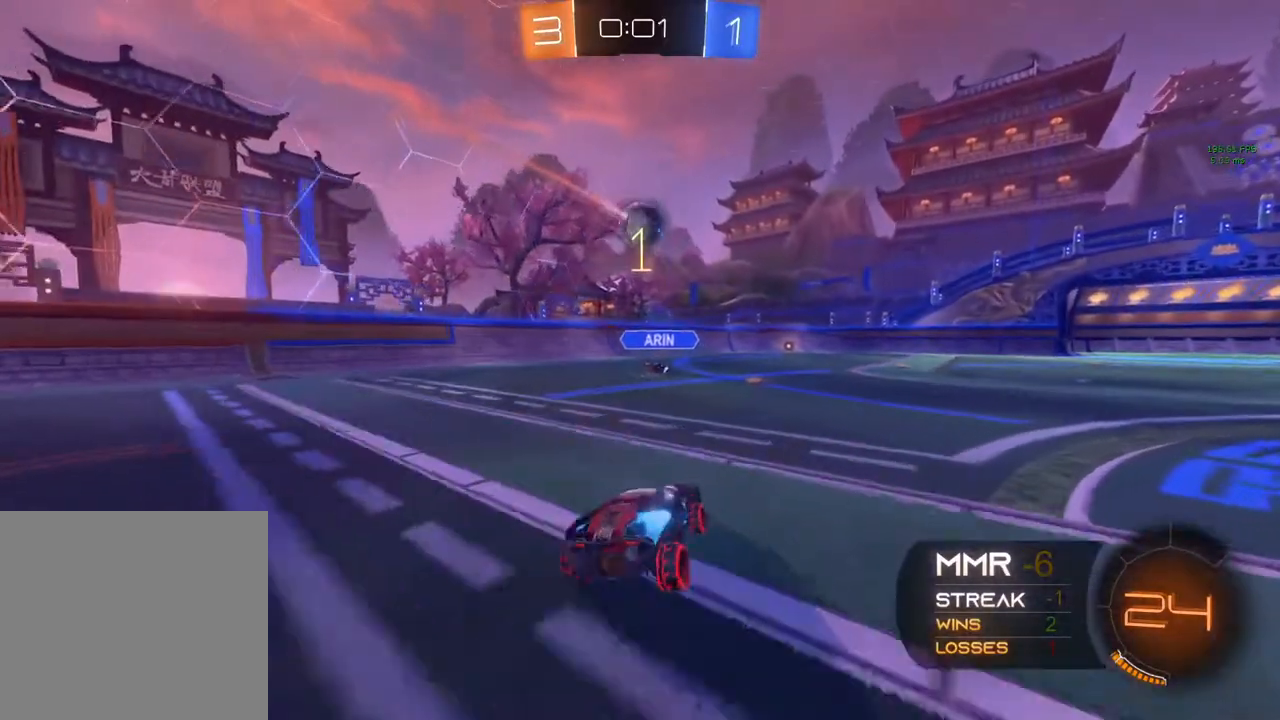
{"buttons": ["B", "R2"], "left_stick": "center", "right_stick": "center", "events": [[283, "left_stick", "right"], [400, "B", "down"], [400, "left_stick", "center"]]}
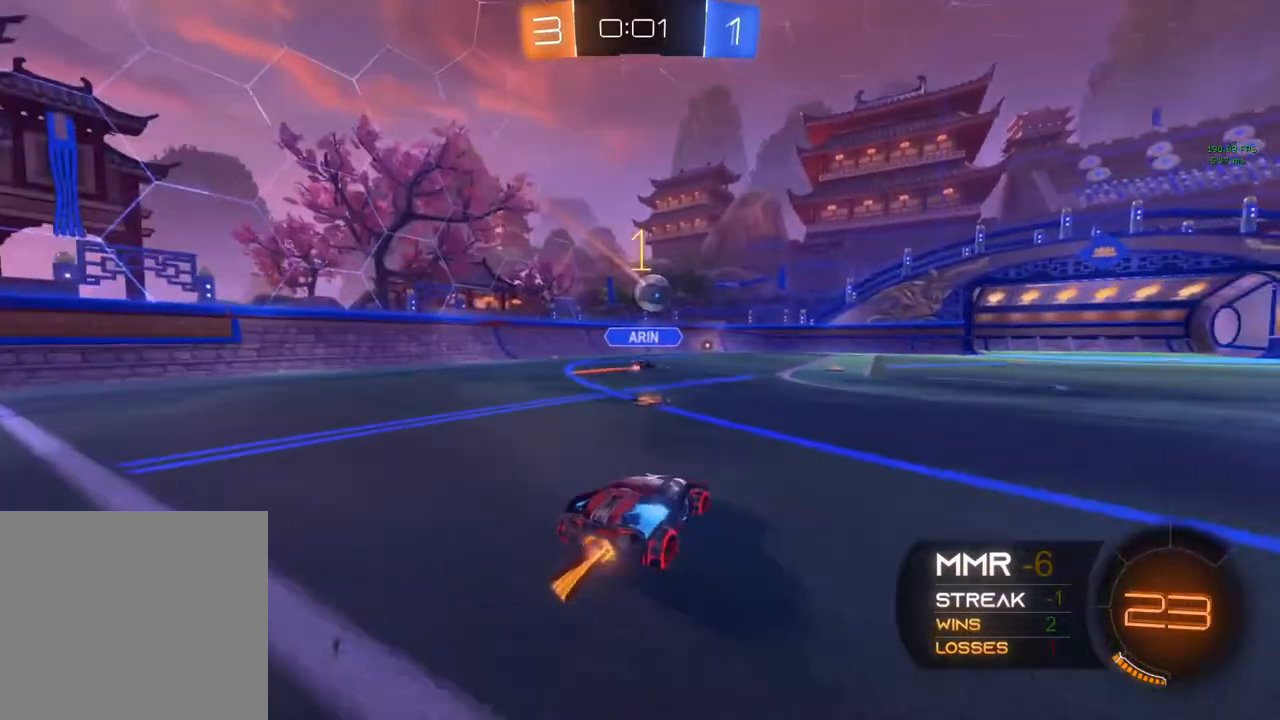
{"buttons": ["B", "R2"], "left_stick": "center", "right_stick": "center", "events": []}
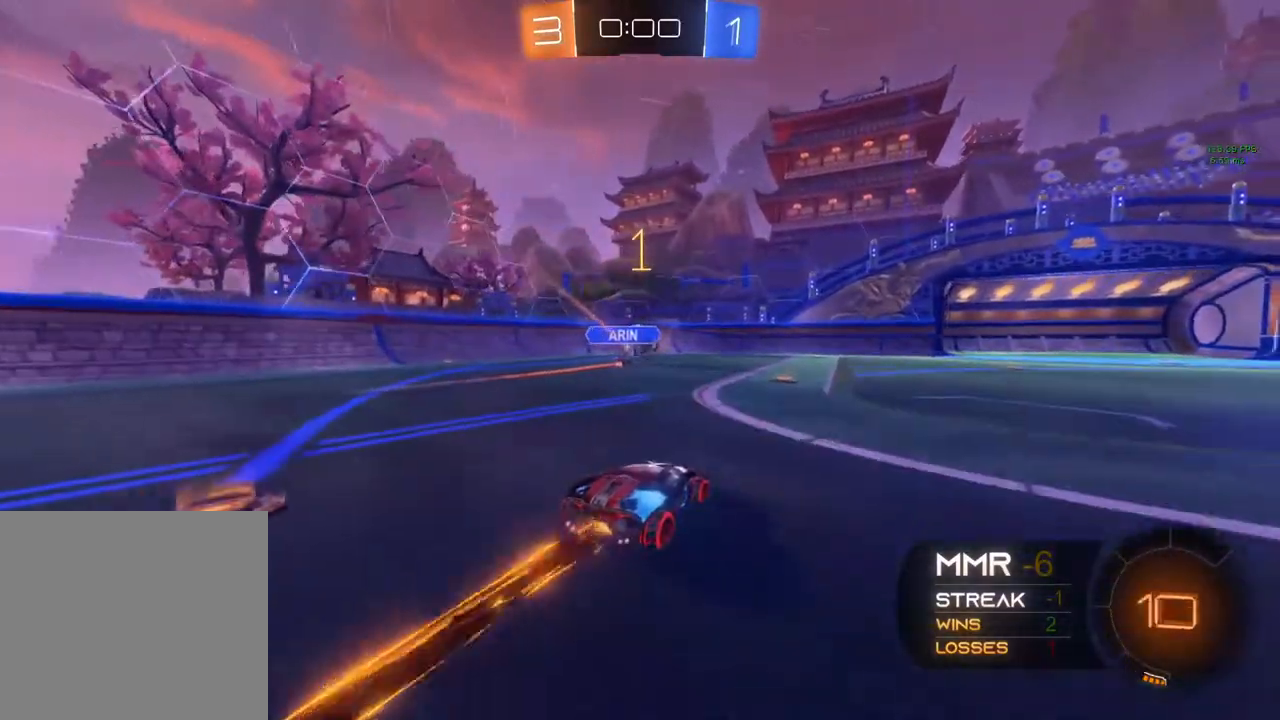
{"buttons": [], "left_stick": "center", "right_stick": "center", "events": [[250, "B", "up"], [283, "R2", "up"]]}
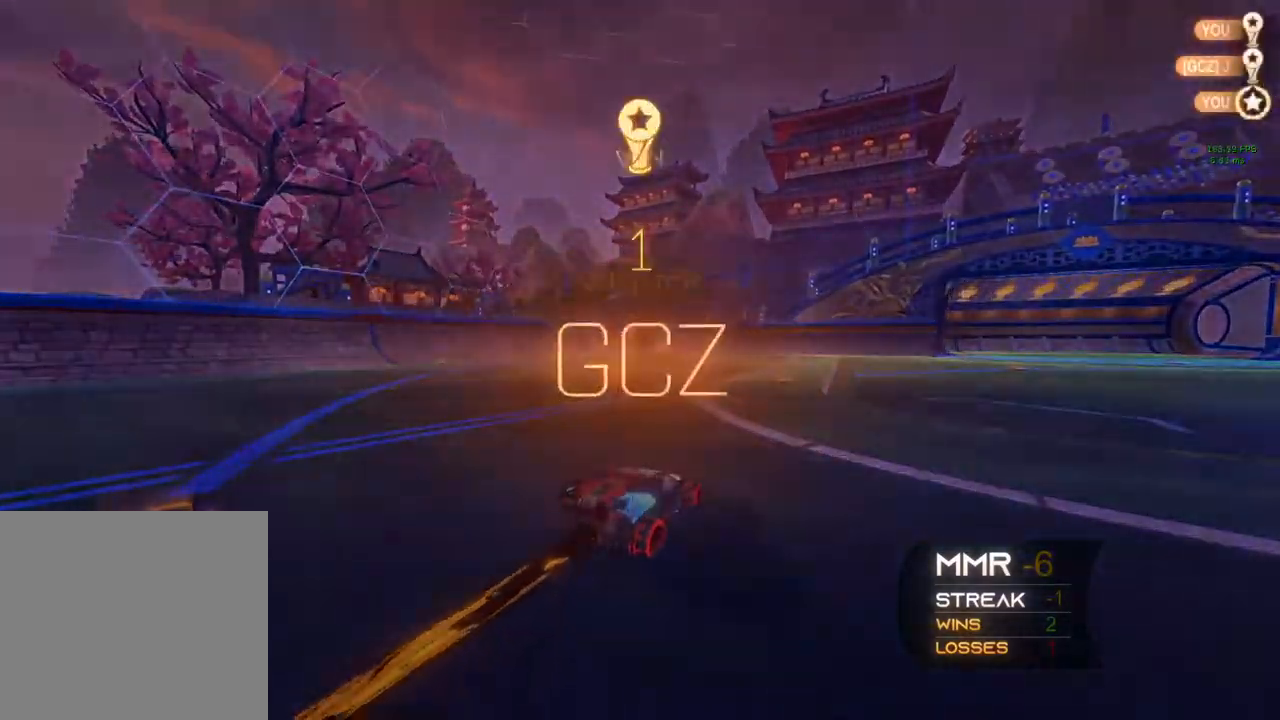
{"buttons": [], "left_stick": "center", "right_stick": "center", "events": [[200, "DPAD_UP", "down"], [367, "DPAD_UP", "up"]]}
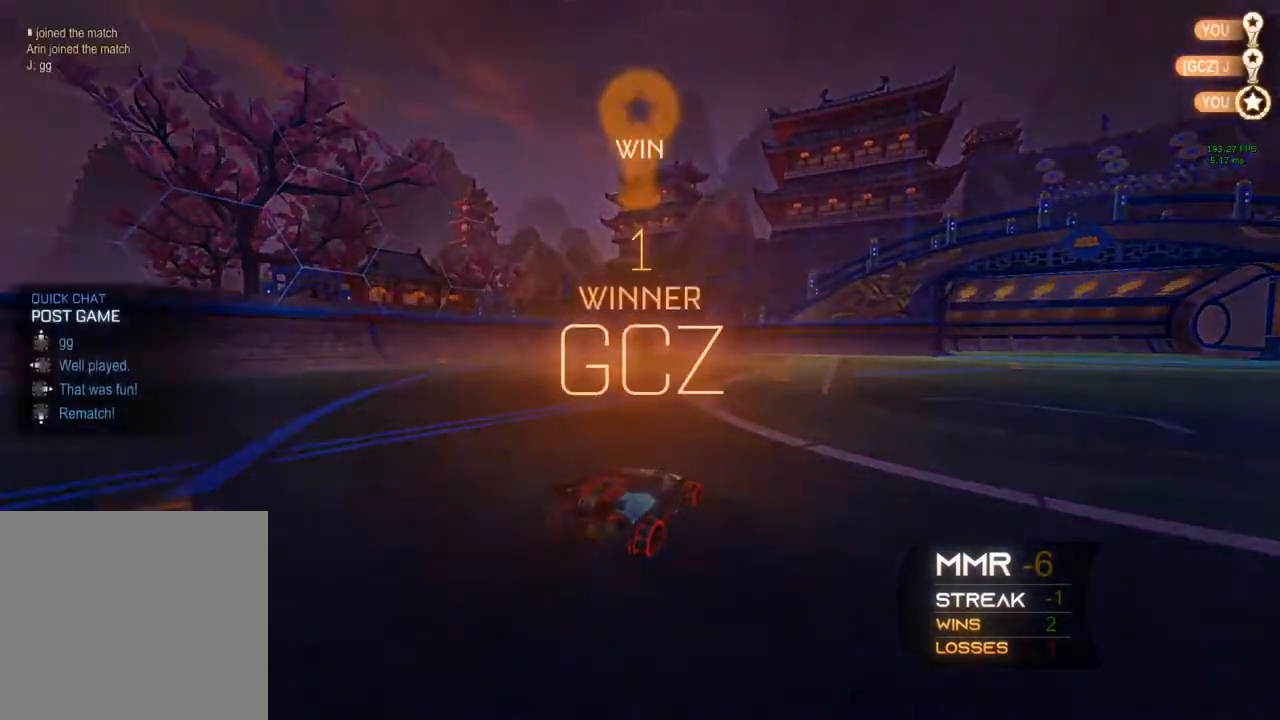
{"buttons": [], "left_stick": "center", "right_stick": "center", "events": [[50, "DPAD_LEFT", "down"], [183, "DPAD_LEFT", "up"], [267, "START", "down"], [433, "START", "up"]]}
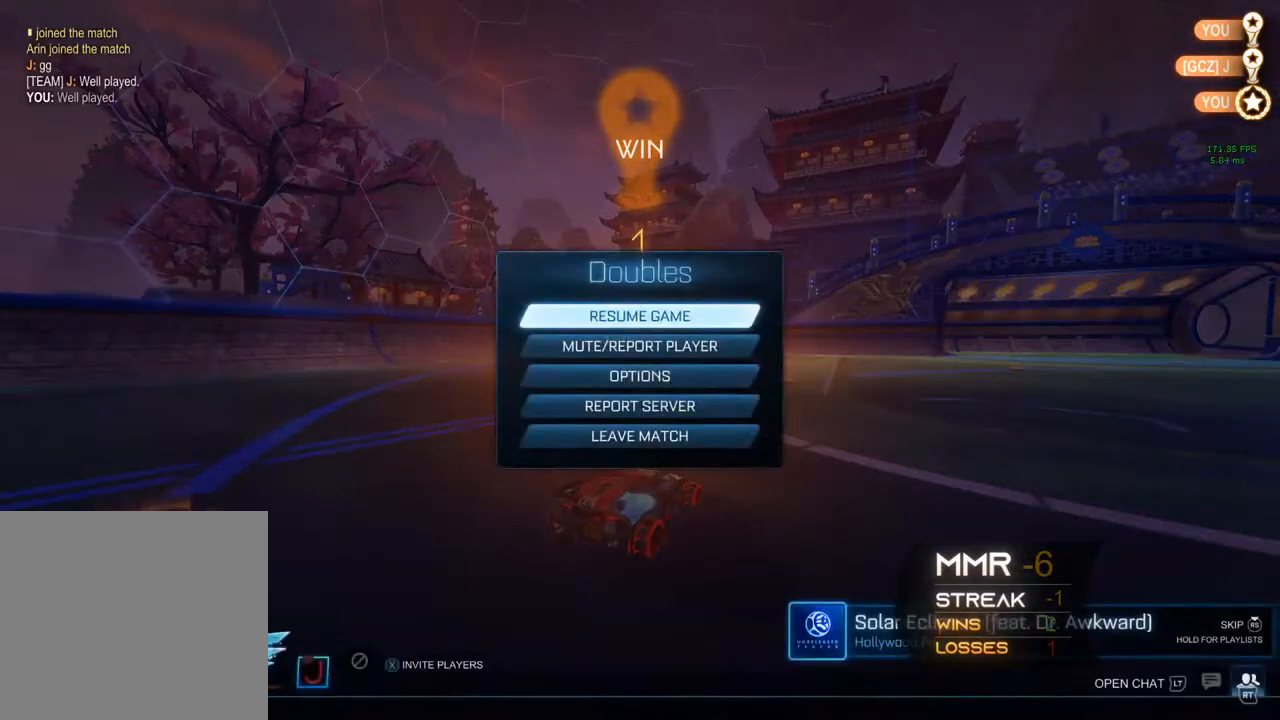
{"buttons": [], "left_stick": "center", "right_stick": "center", "events": []}
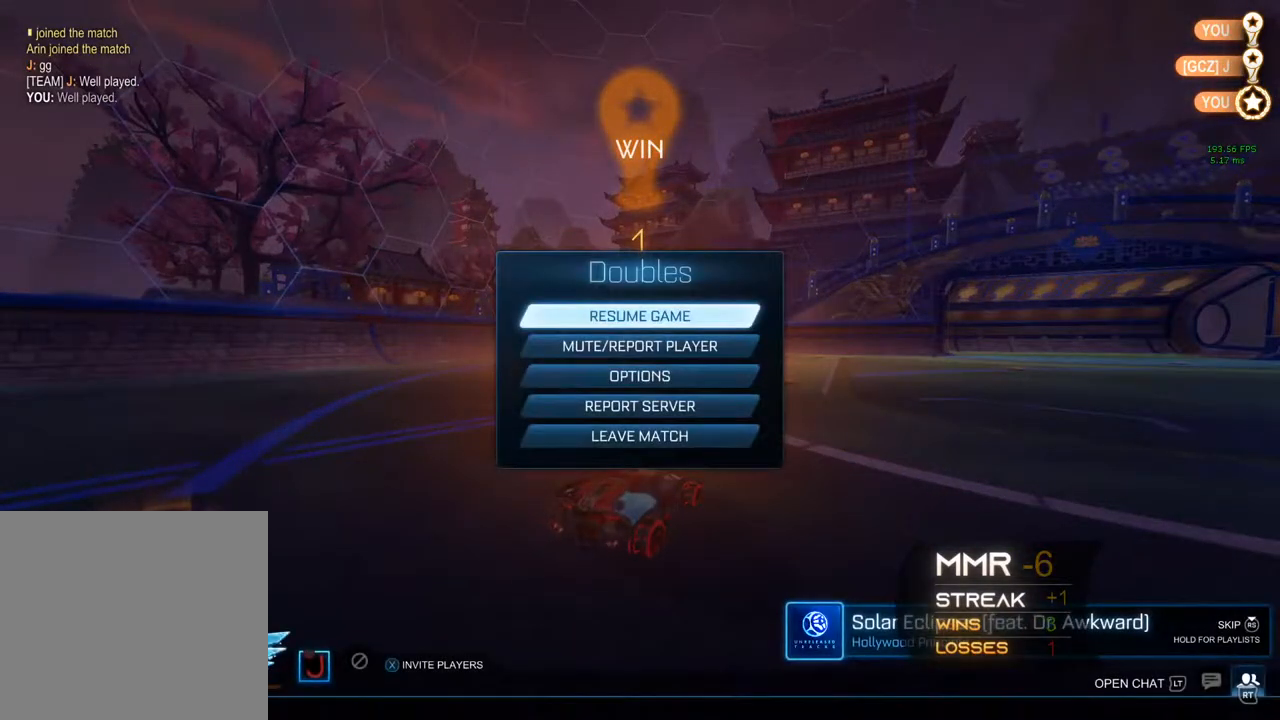
{"buttons": [], "left_stick": "center", "right_stick": "center", "events": []}
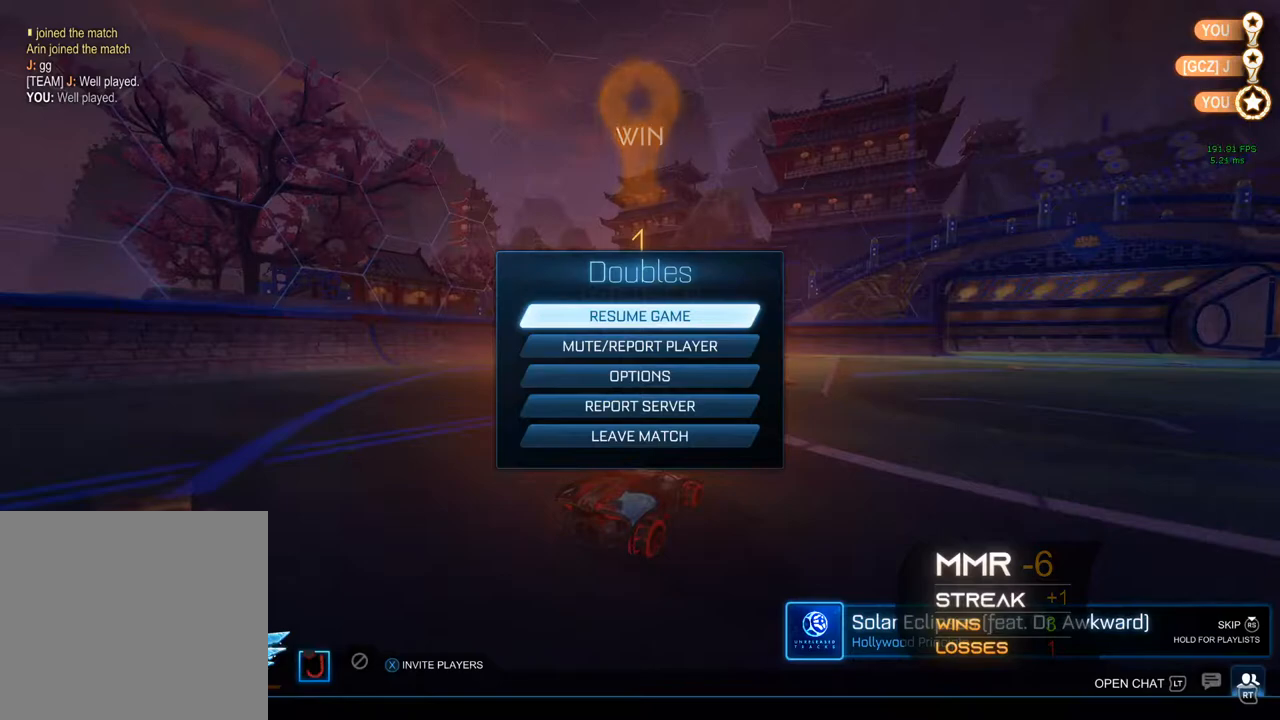
{"buttons": [], "left_stick": "center", "right_stick": "center", "events": []}
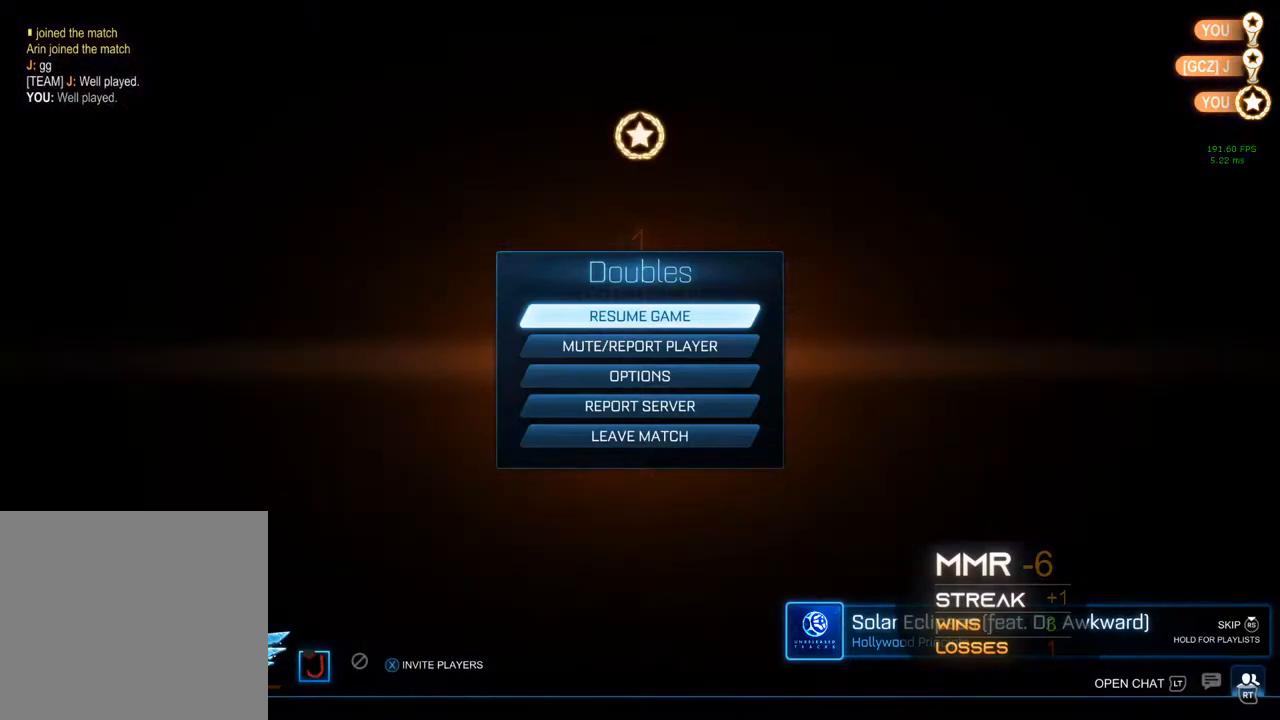
{"buttons": [], "left_stick": "center", "right_stick": "center", "events": []}
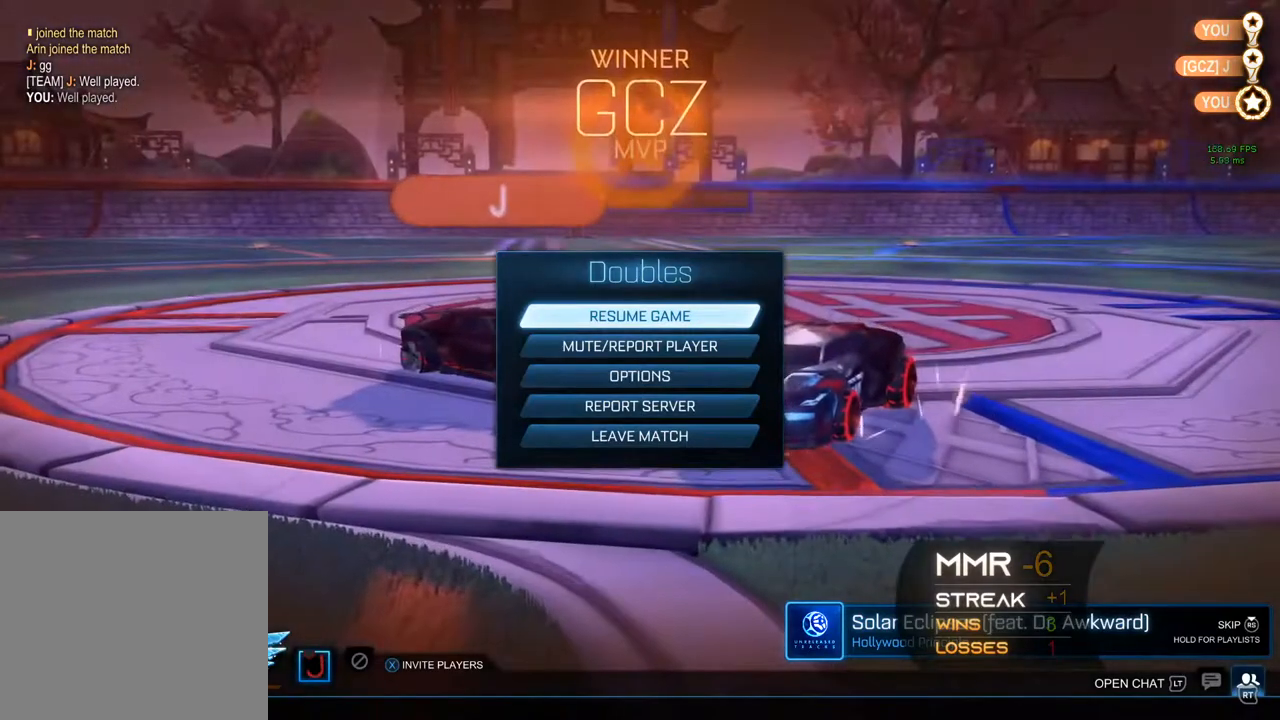
{"buttons": [], "left_stick": "center", "right_stick": "center", "events": []}
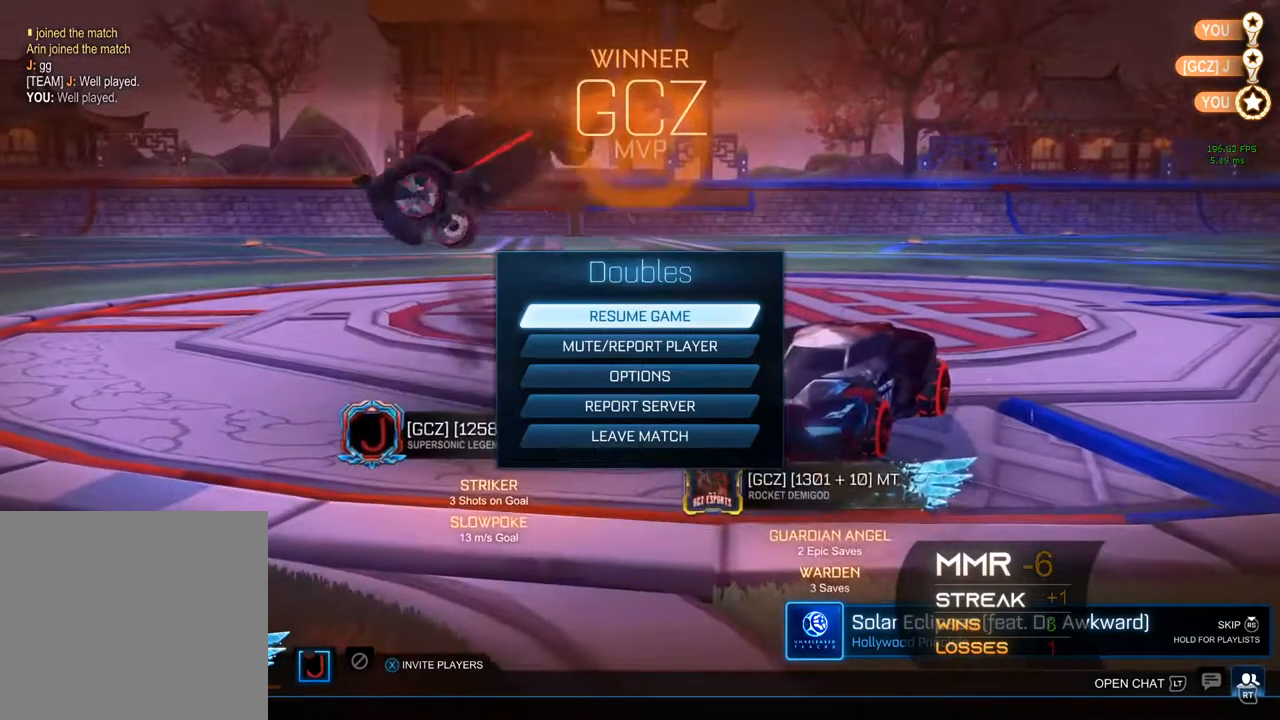
{"buttons": [], "left_stick": "center", "right_stick": "center", "events": []}